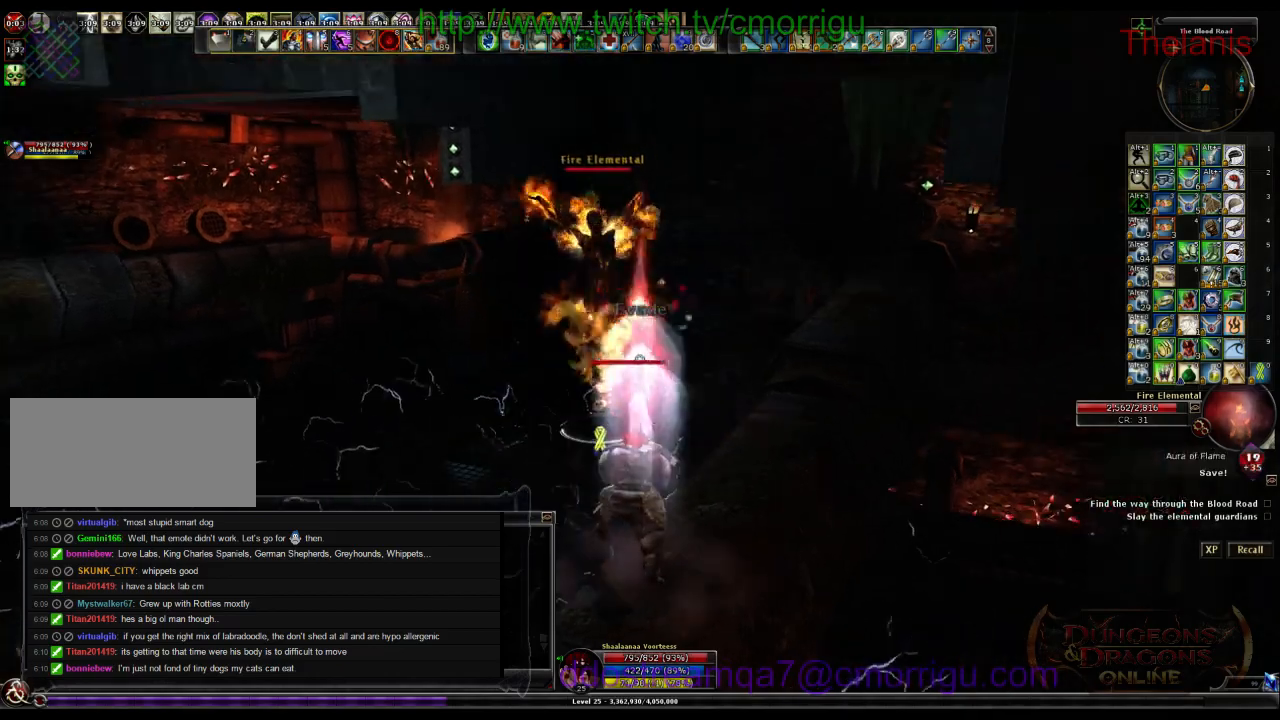
Gameplay with keyboard; each line is a JSON object with the keys held at the frame after it. "events" lists presses ("down") and releases ("up") of ".", "/", "0", "1", "2", "3", "4", "5", "6", "7", "8", "9", "a", "b", "backslash", "backspace", "c", "caps_lock", "comma", "ctrl_l", "ctrl_r", "d", "e", "equals", "escape", "f", "f1", "f10", "f11", "f12", "f2", "f3", "f4", "f5", "f6", "f7", "f8", "f9", "g", "h", "i", "j", "k", "l", "lbracket", "m", "minus", "n", "o", "p", "q", "quote", "r", "rbracket", "return", "s", "semicolon", "shift_l", "shift_r", "space", "t", "tab", "tilde", "u", "v", "w", "x", "y" and "z" between this image and that frame as [ms after this image, input, new state], when the widget could be followed in between. No other keys are recorded. Mouse input is not recorded.
{"keys": [], "events": []}
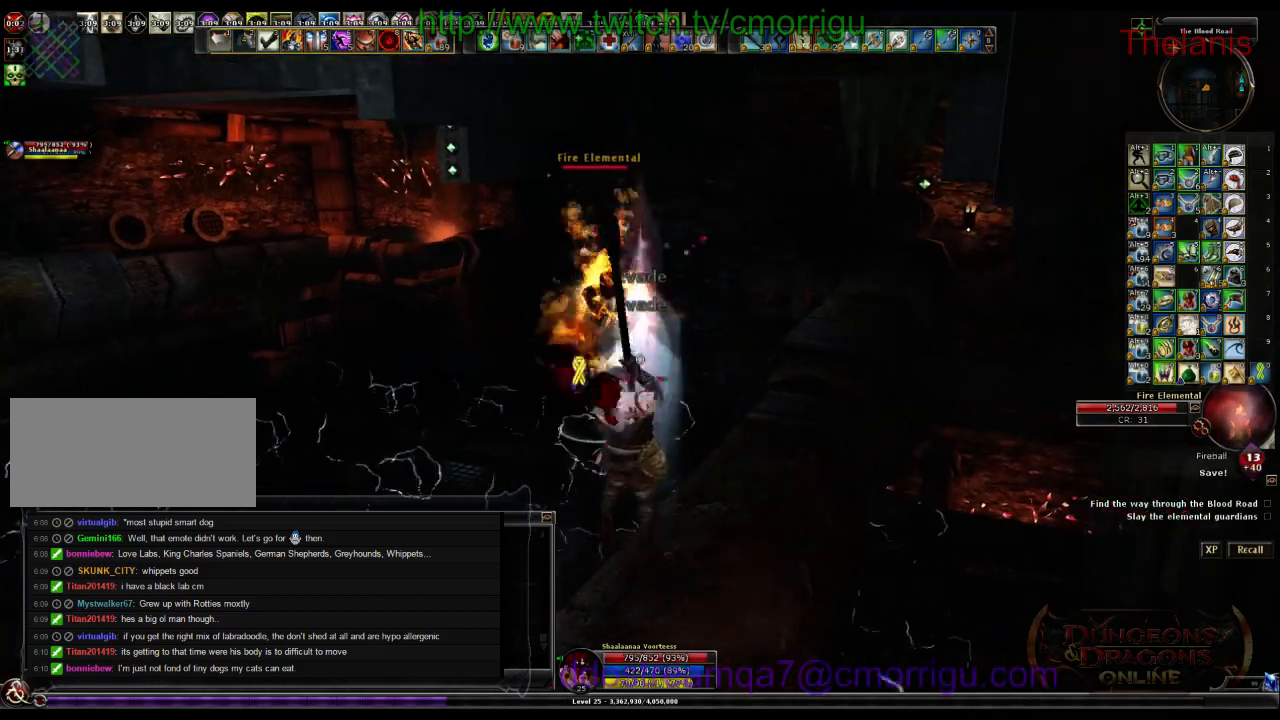
{"keys": [], "events": []}
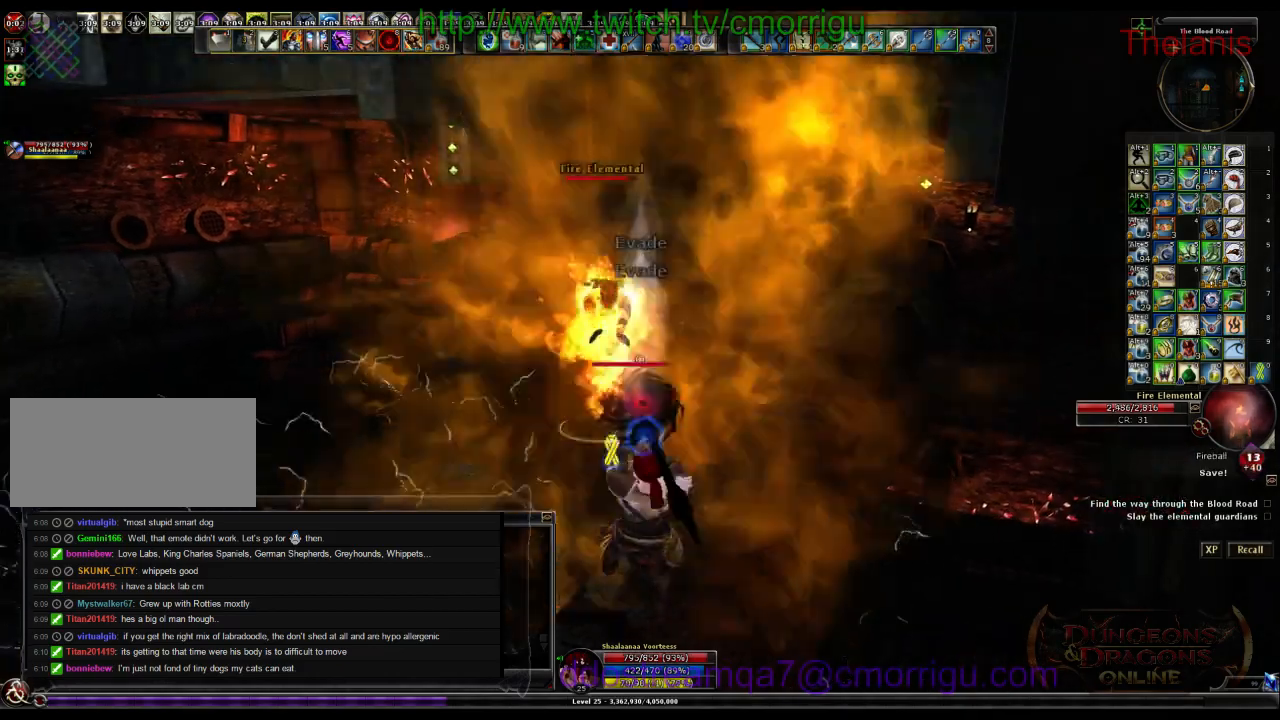
{"keys": ["d", "w"], "events": [[467, "d", "down"], [467, "w", "down"]]}
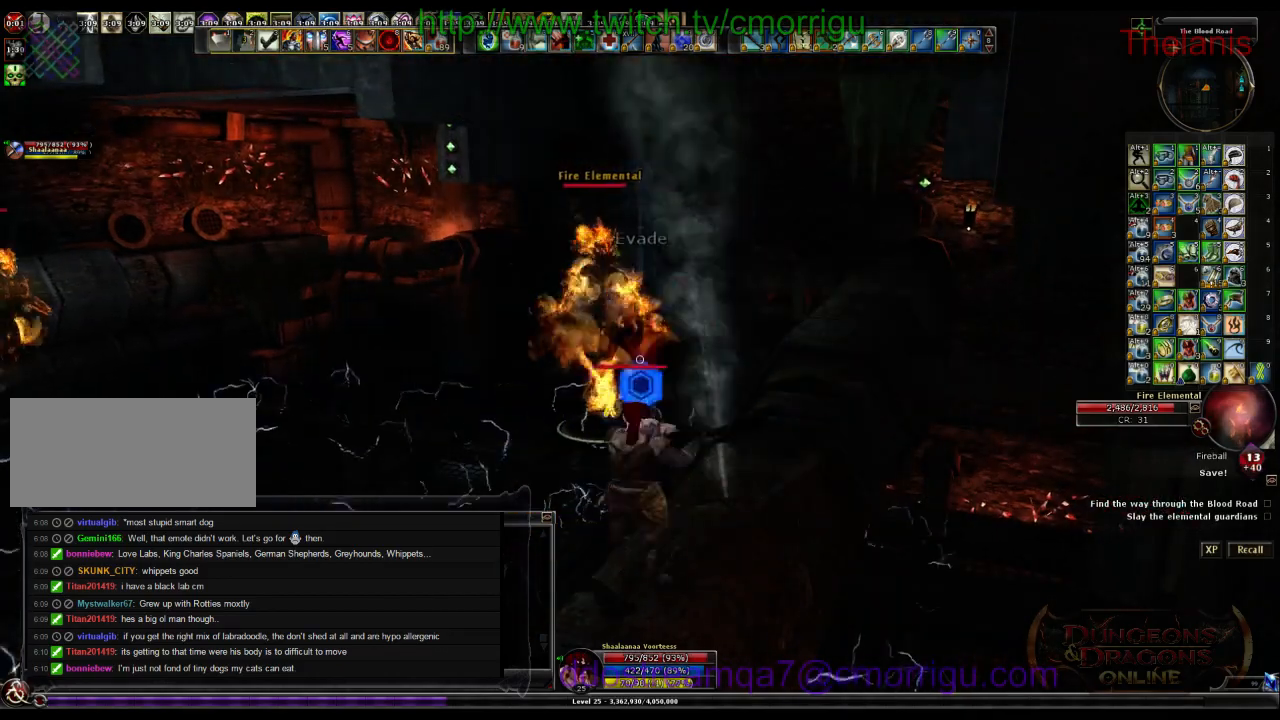
{"keys": [], "events": [[100, "d", "up"], [133, "w", "up"]]}
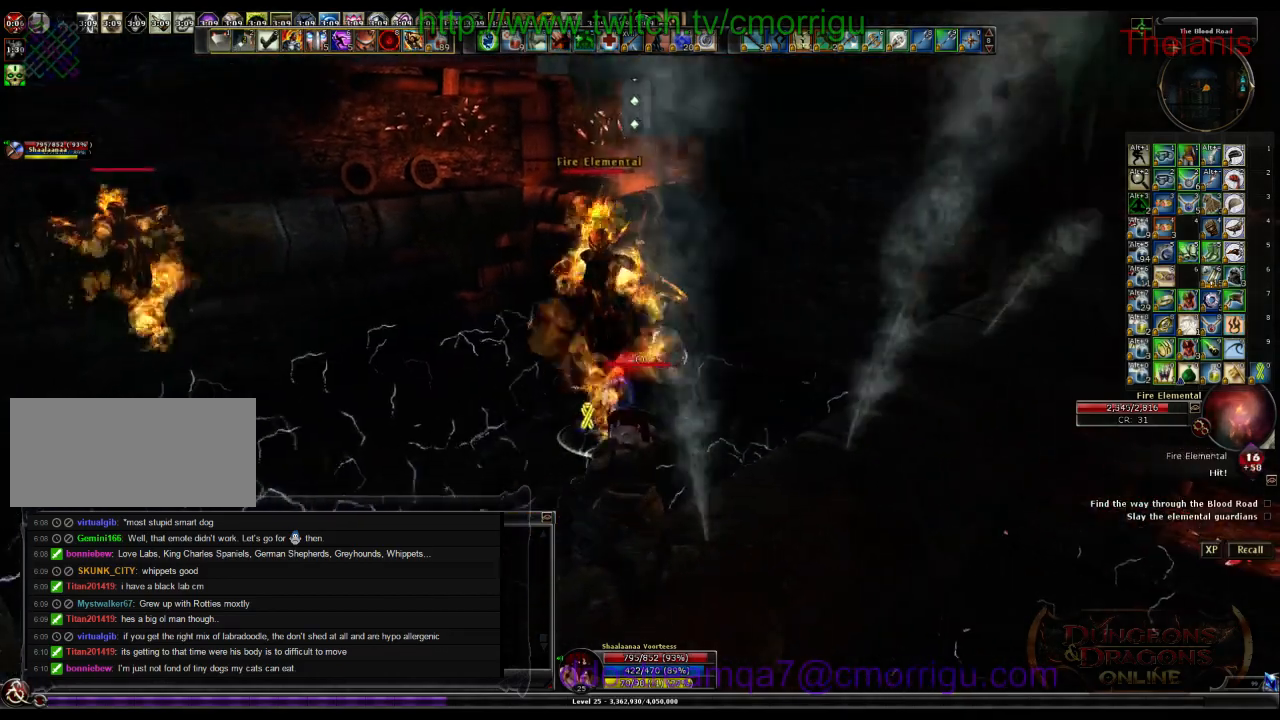
{"keys": [], "events": []}
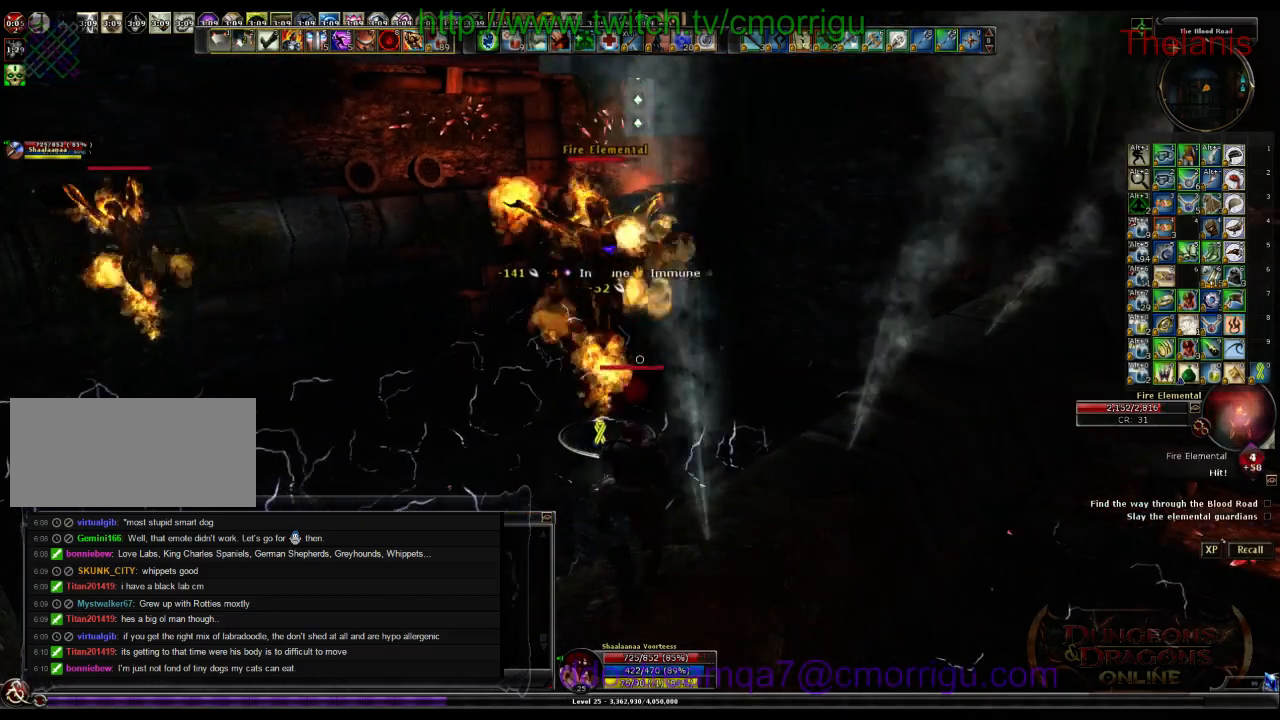
{"keys": [], "events": []}
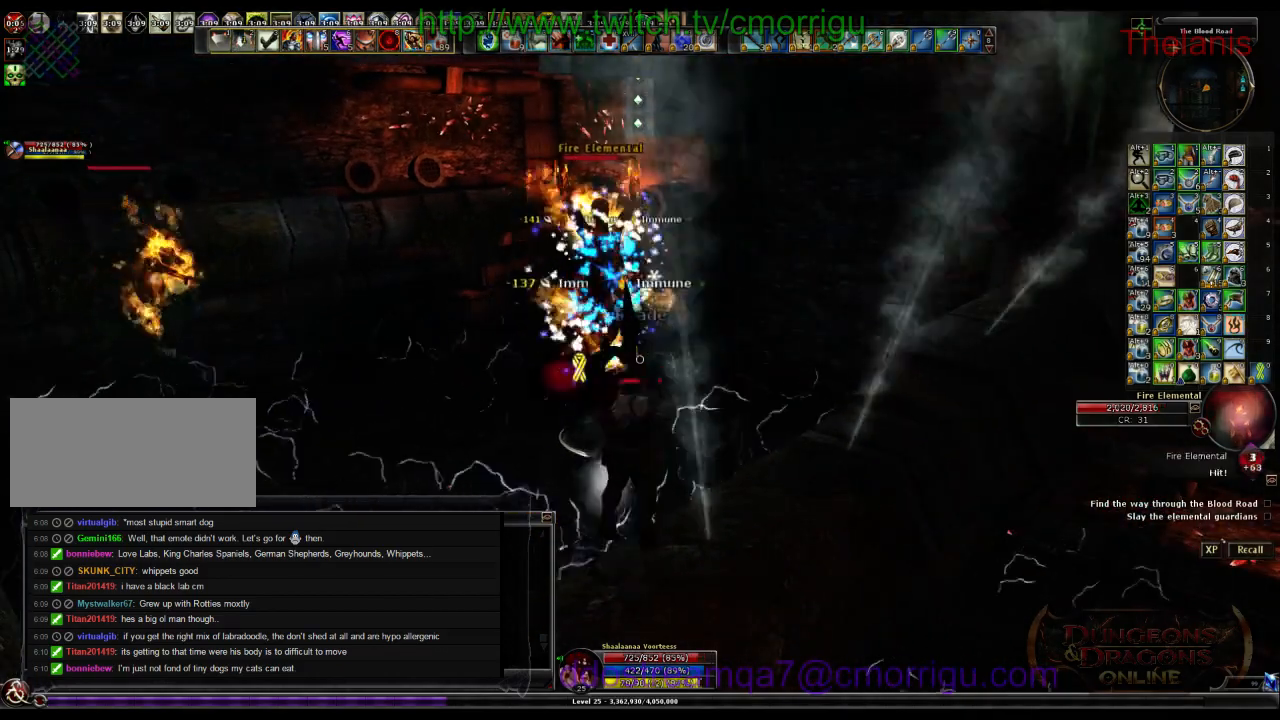
{"keys": [], "events": []}
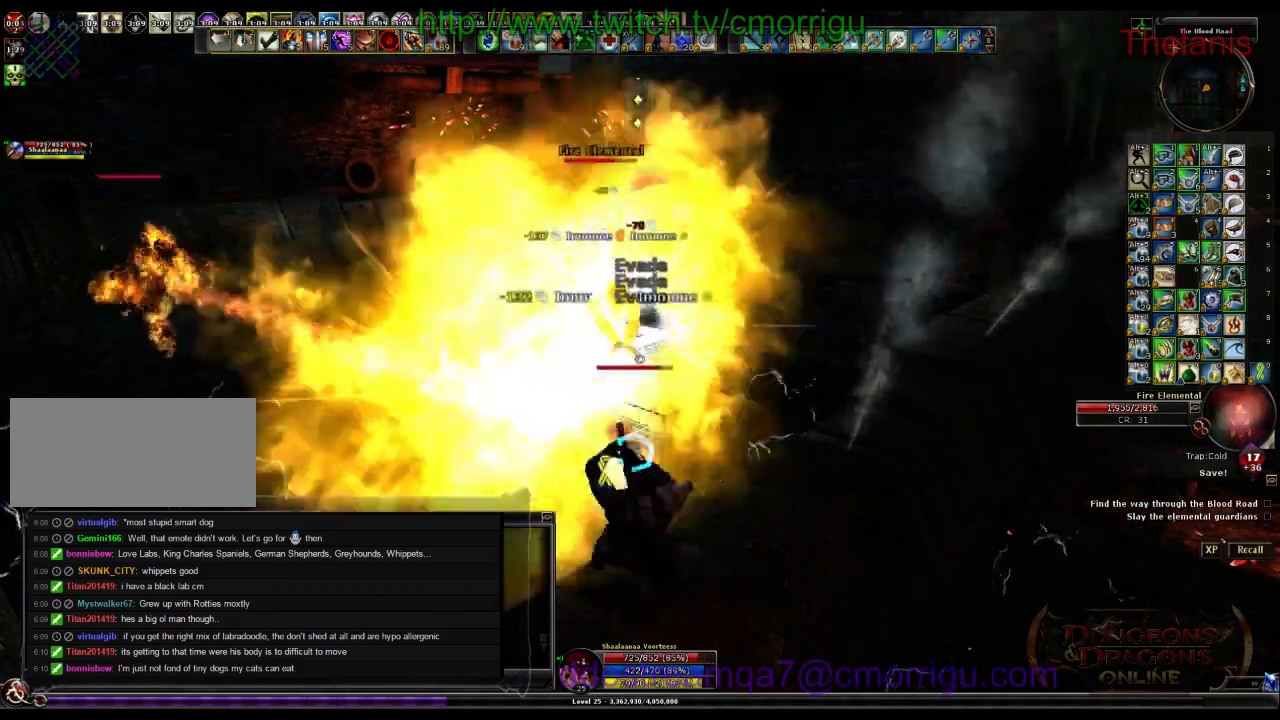
{"keys": [], "events": [[33, "1", "down"], [267, "1", "up"]]}
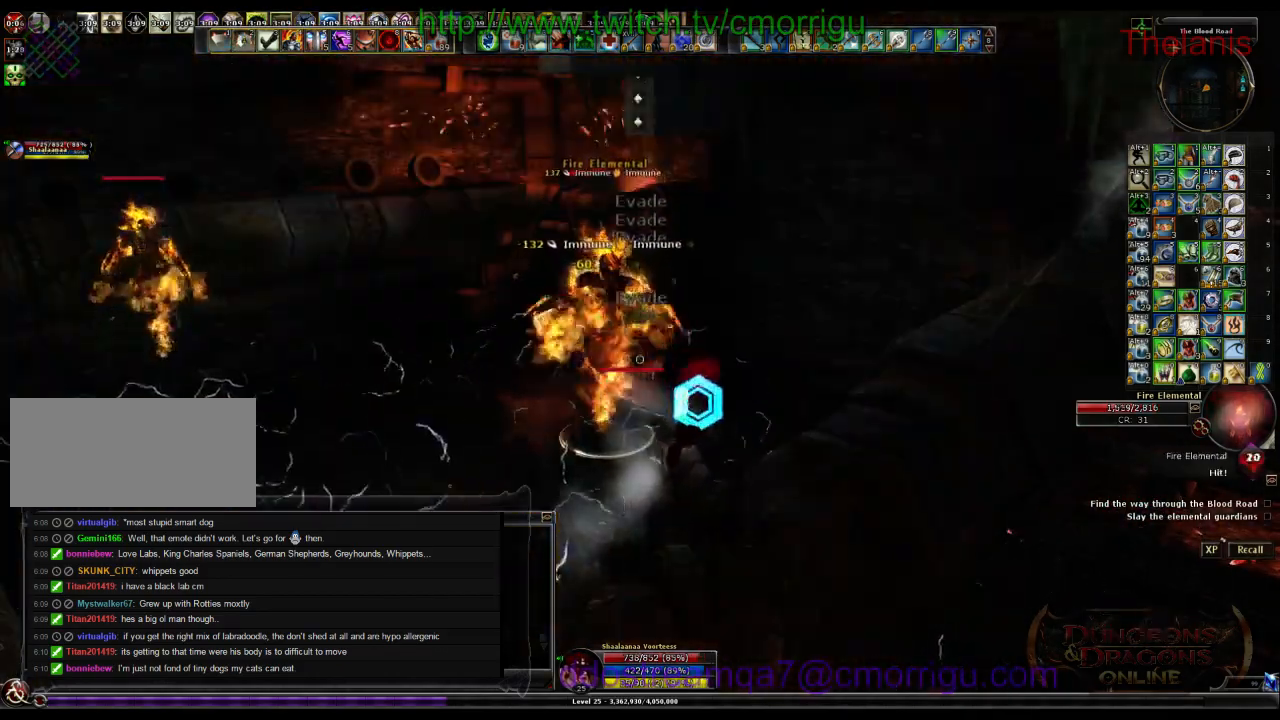
{"keys": [], "events": [[167, "2", "down"], [367, "2", "up"]]}
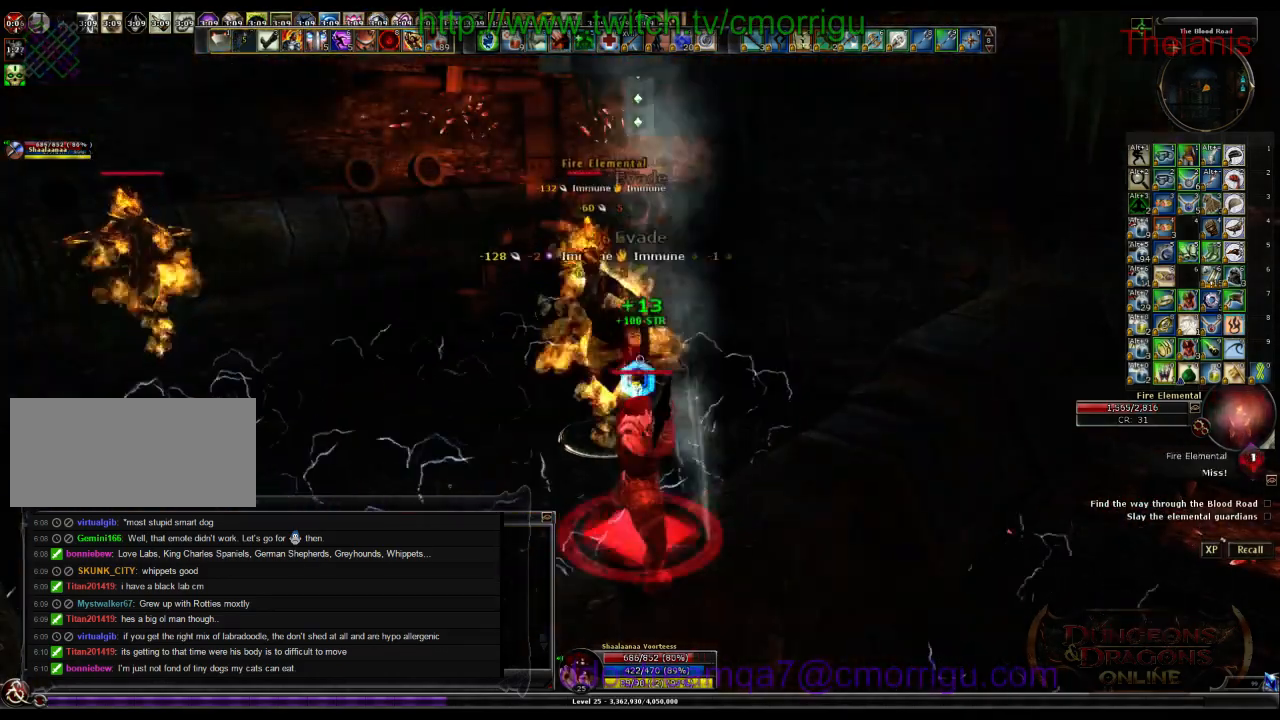
{"keys": [], "events": []}
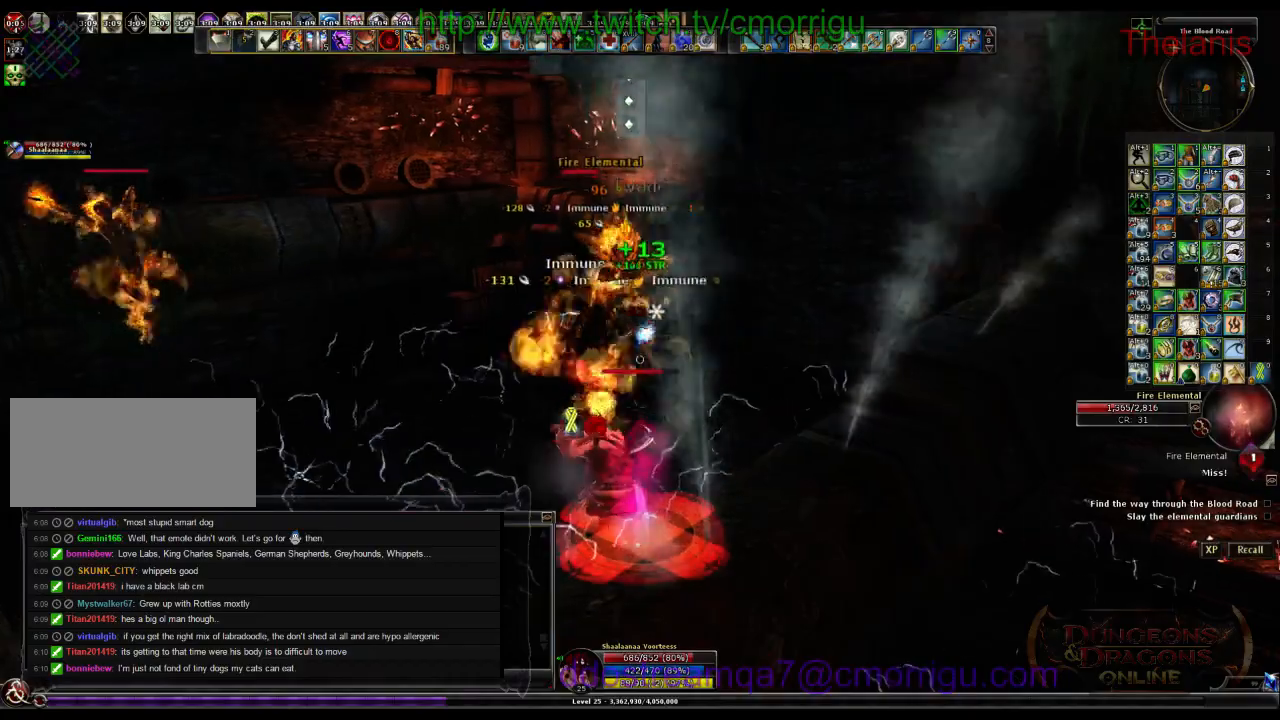
{"keys": [], "events": []}
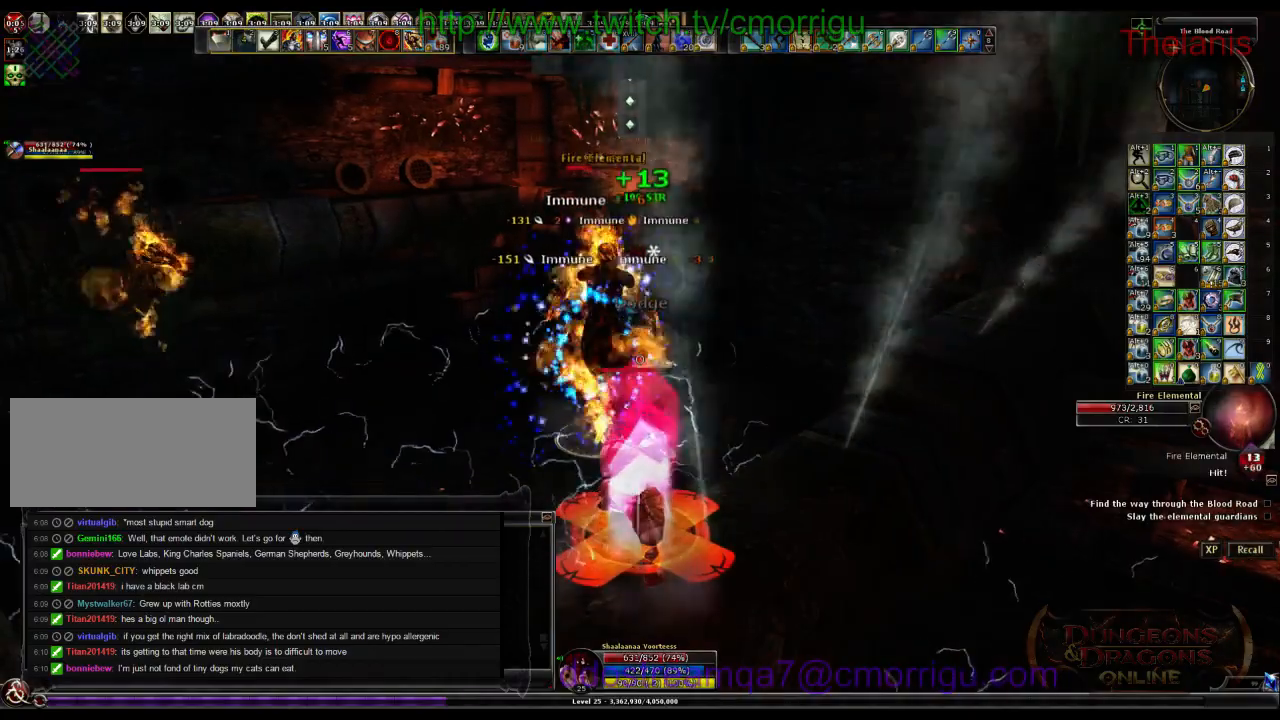
{"keys": [], "events": []}
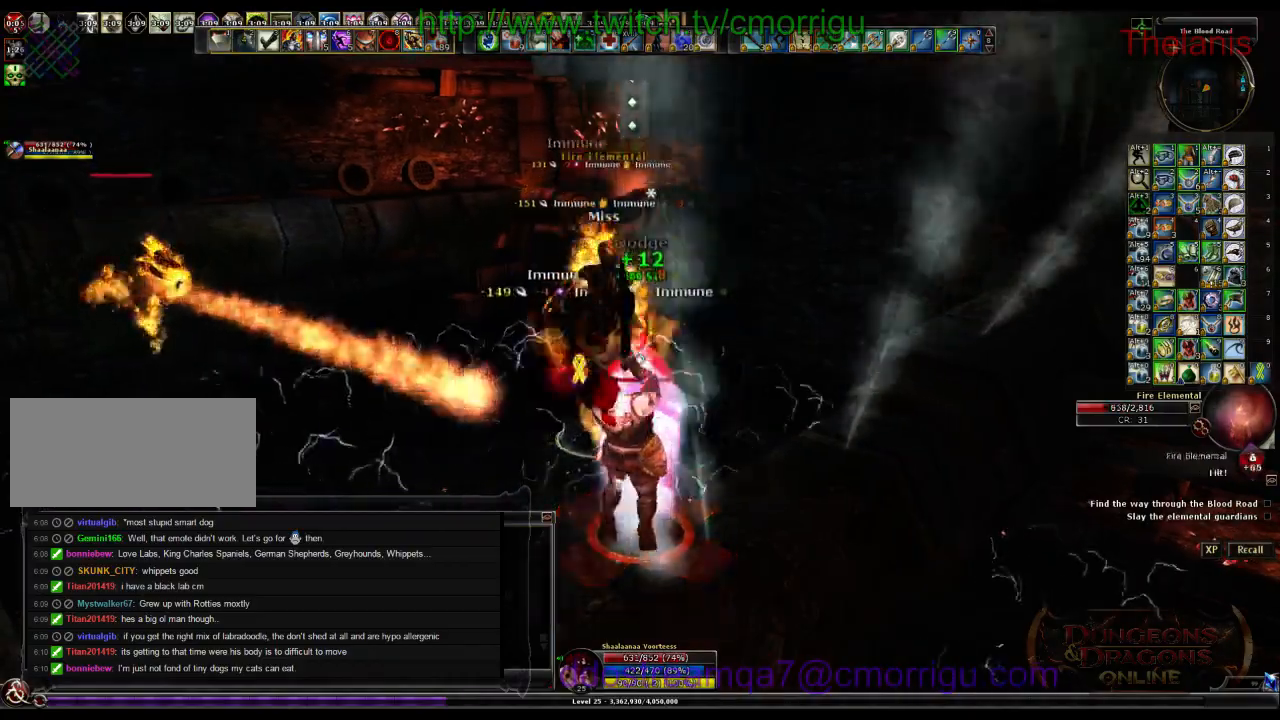
{"keys": [], "events": []}
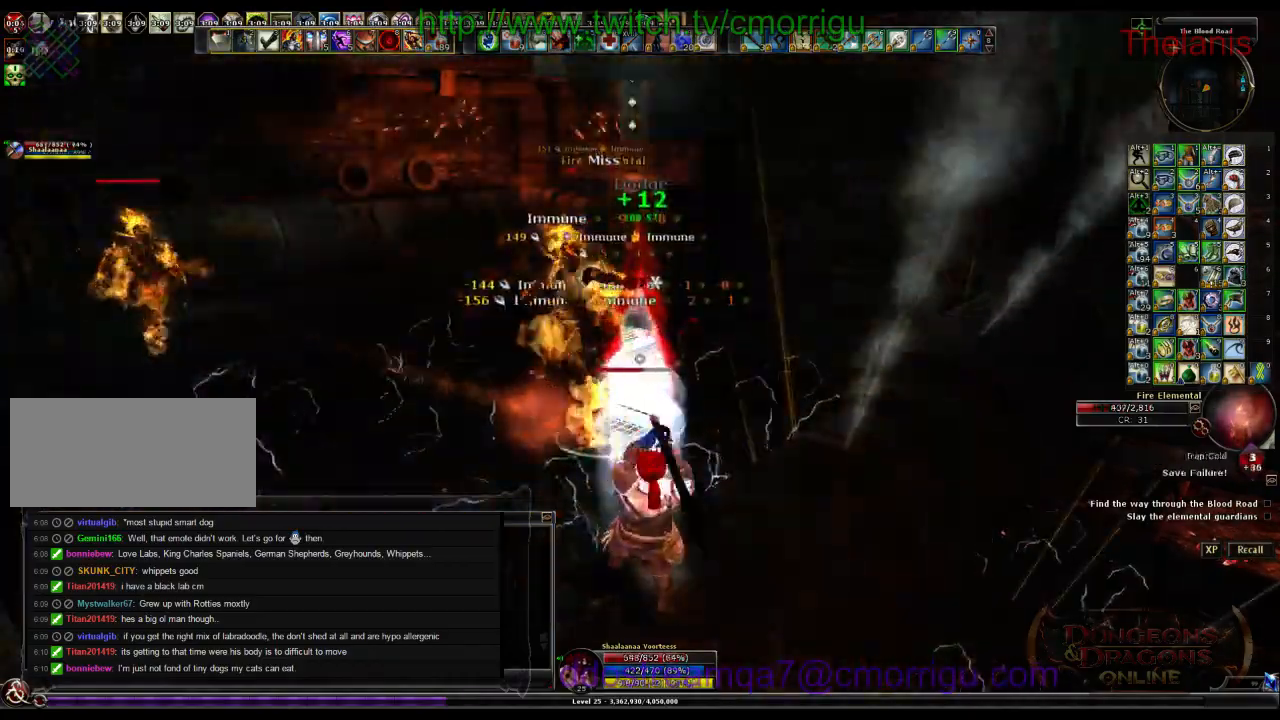
{"keys": [], "events": []}
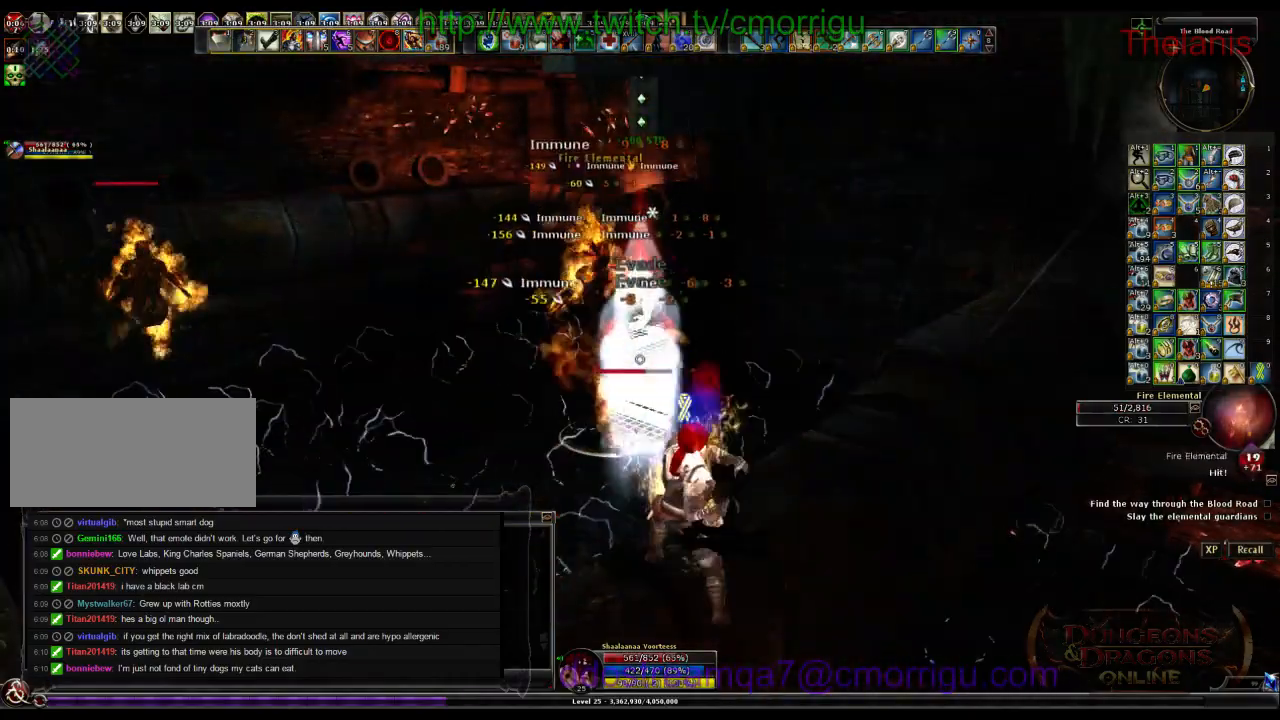
{"keys": [], "events": []}
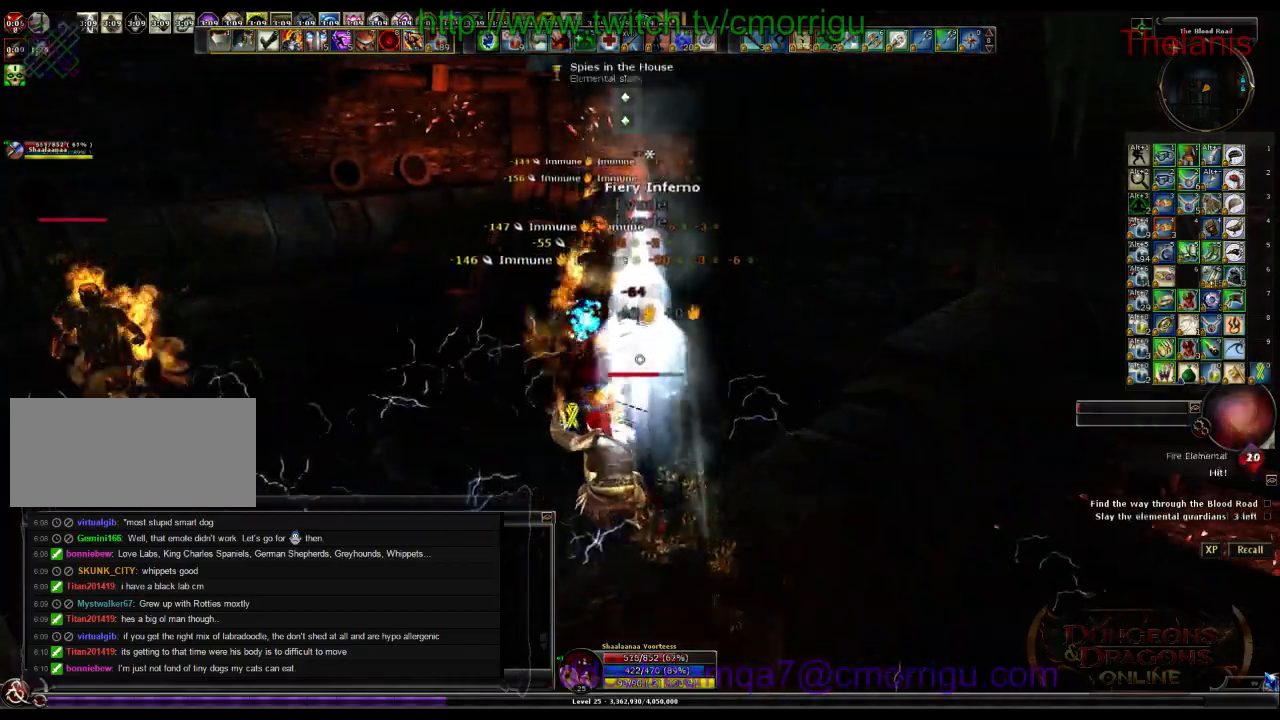
{"keys": []}
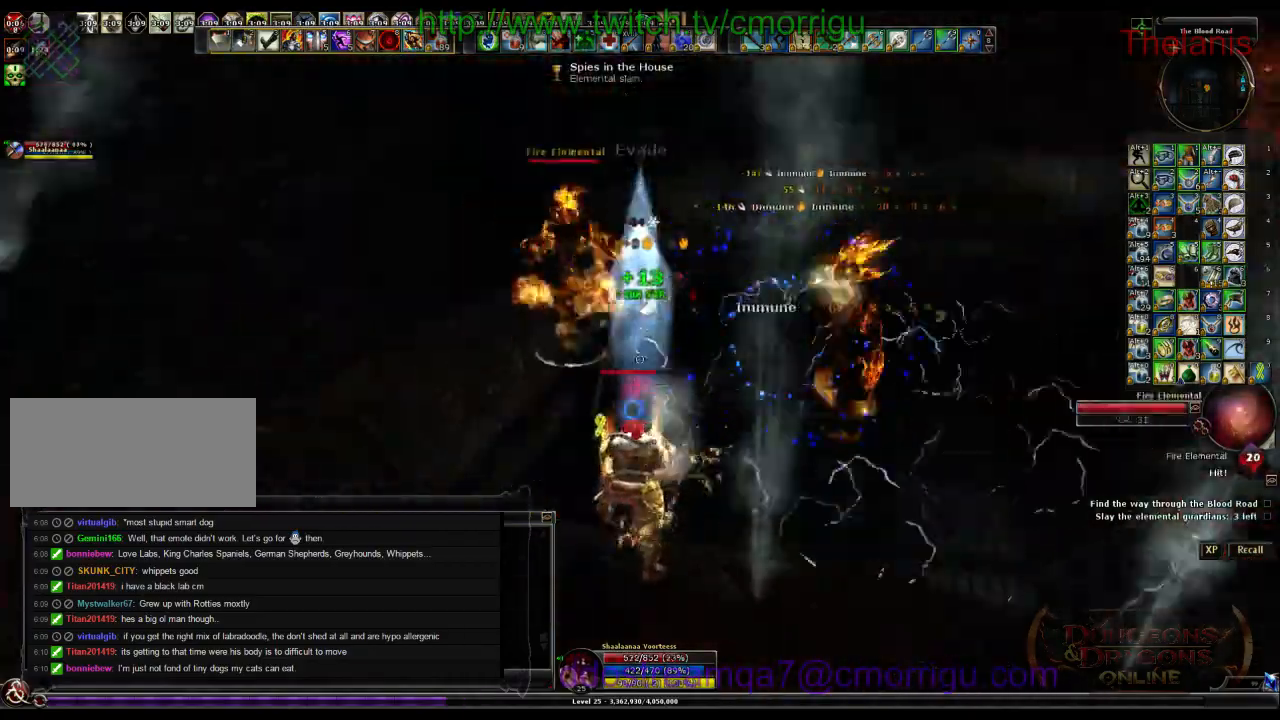
{"keys": ["a"], "events": [[500, "a", "down"]]}
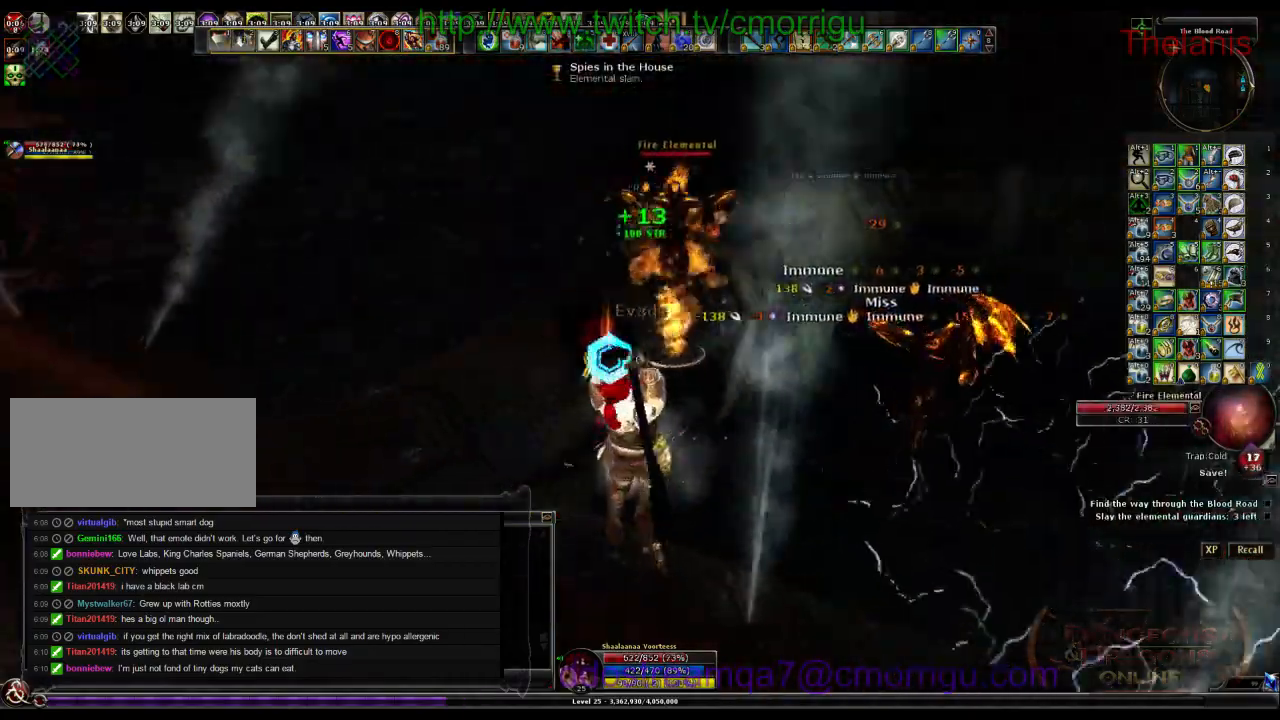
{"keys": ["a", "w"], "events": [[167, "w", "down"]]}
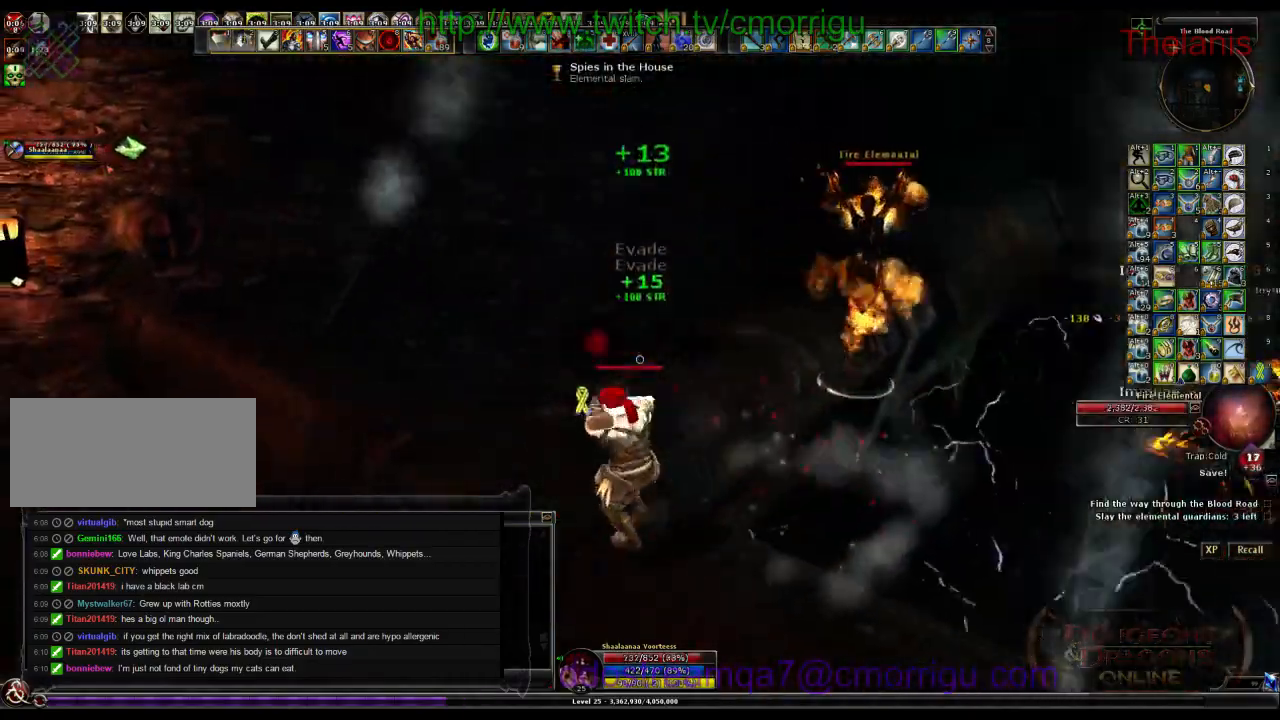
{"keys": [], "events": [[33, "a", "up"], [367, "w", "up"]]}
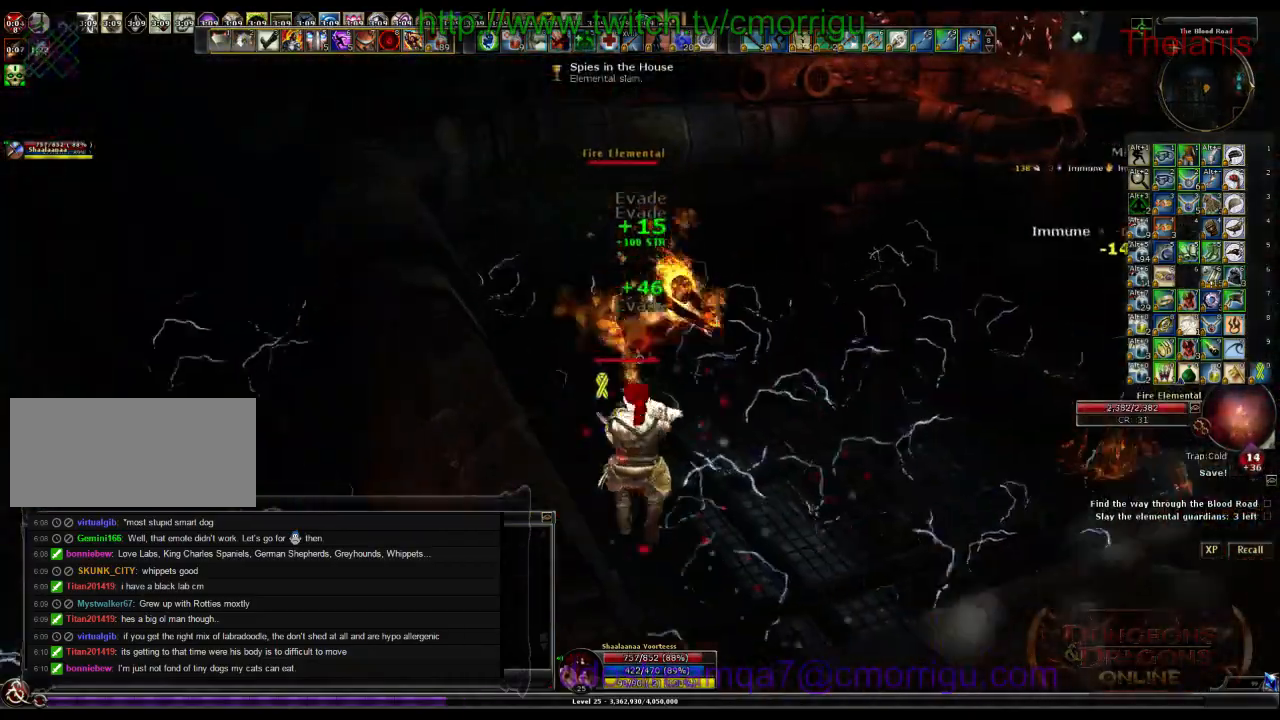
{"keys": ["w"], "events": [[367, "a", "down"], [433, "w", "down"], [500, "a", "up"]]}
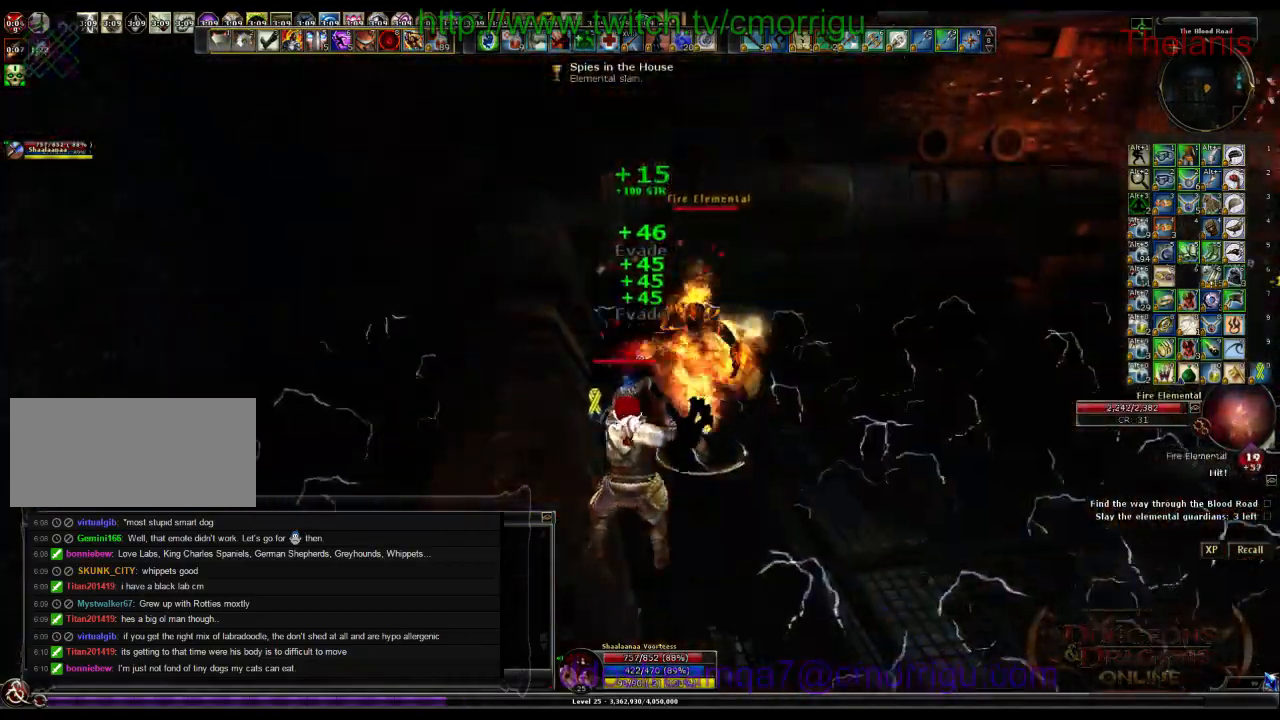
{"keys": [], "events": [[67, "1", "down"], [67, "w", "up"], [267, "1", "up"]]}
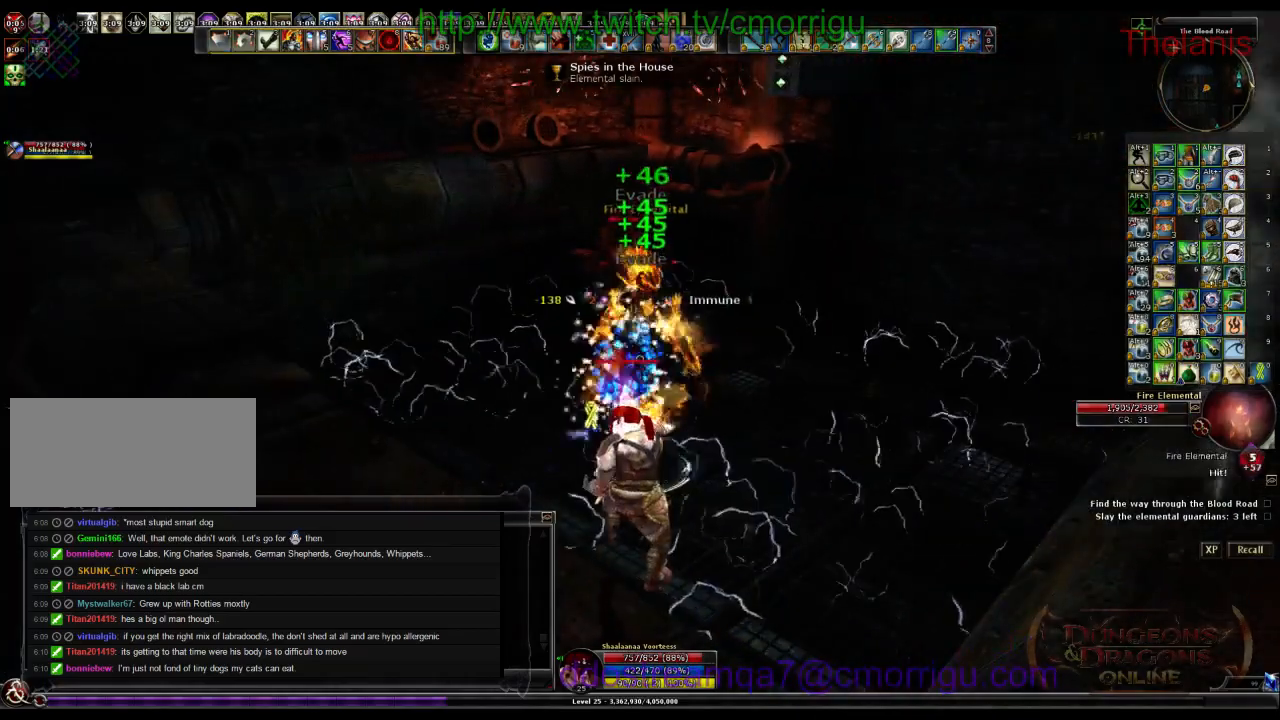
{"keys": [], "events": [[167, "2", "down"], [333, "2", "up"]]}
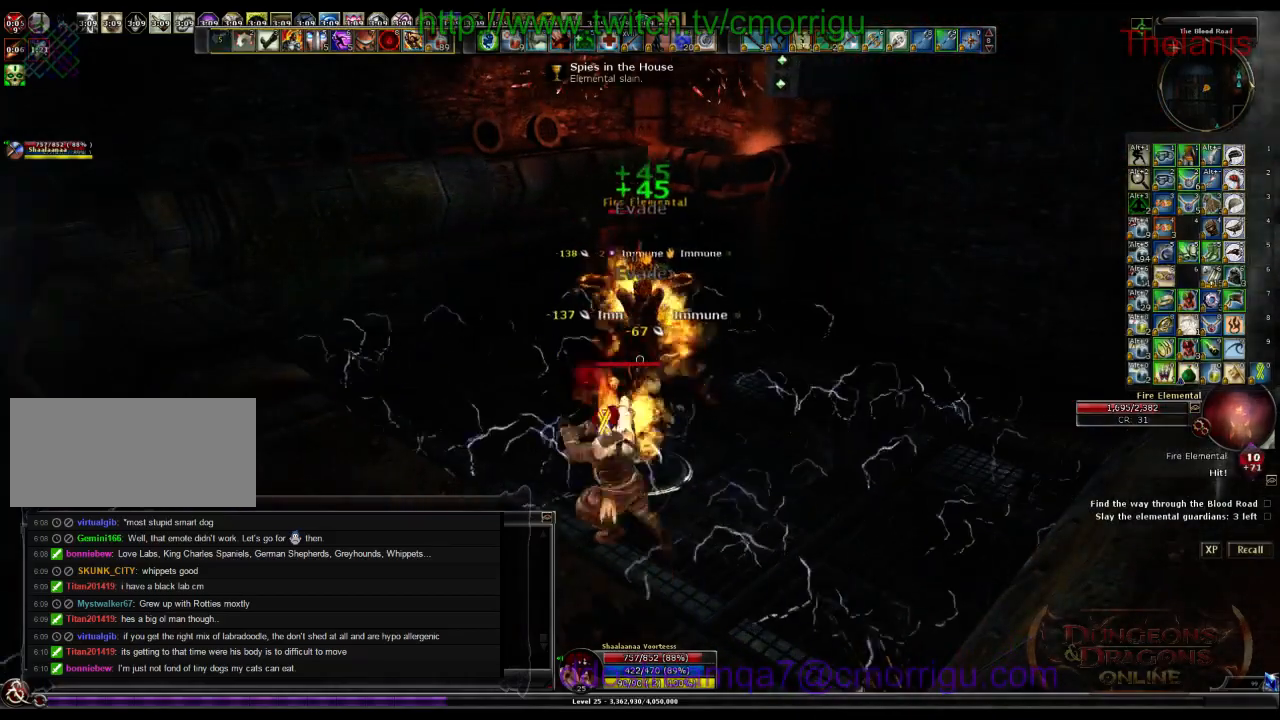
{"keys": [], "events": []}
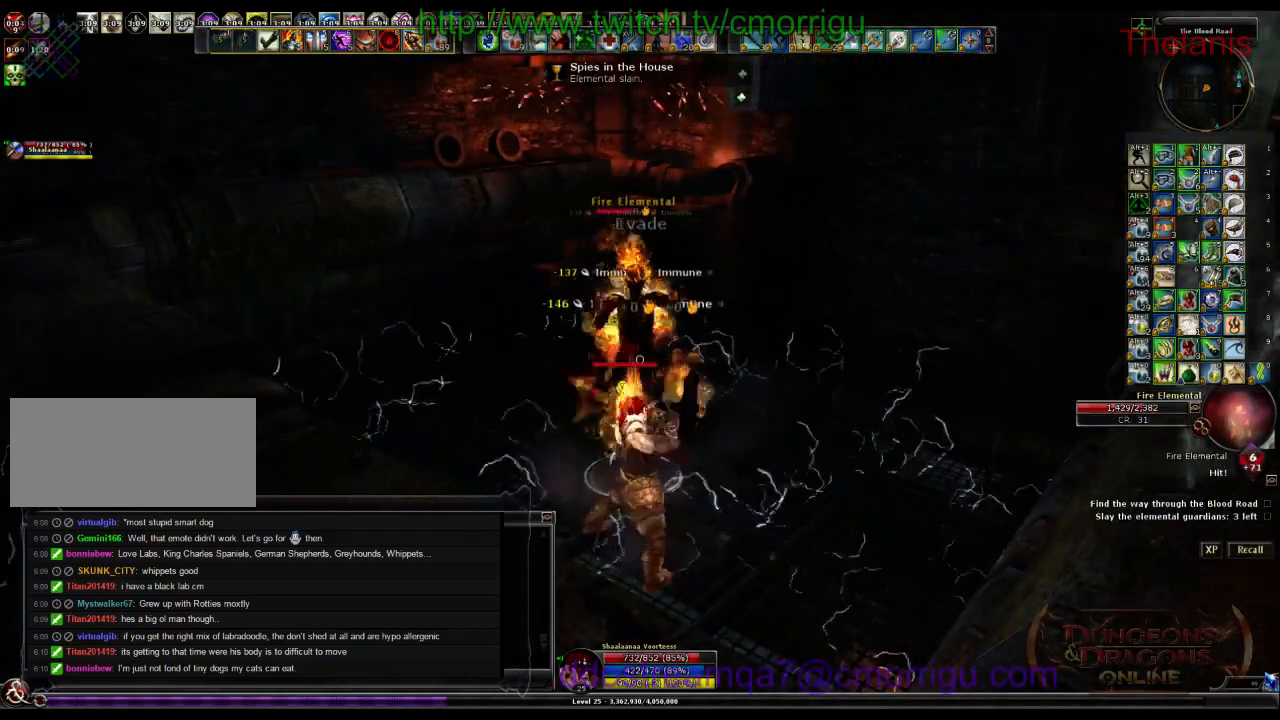
{"keys": [], "events": []}
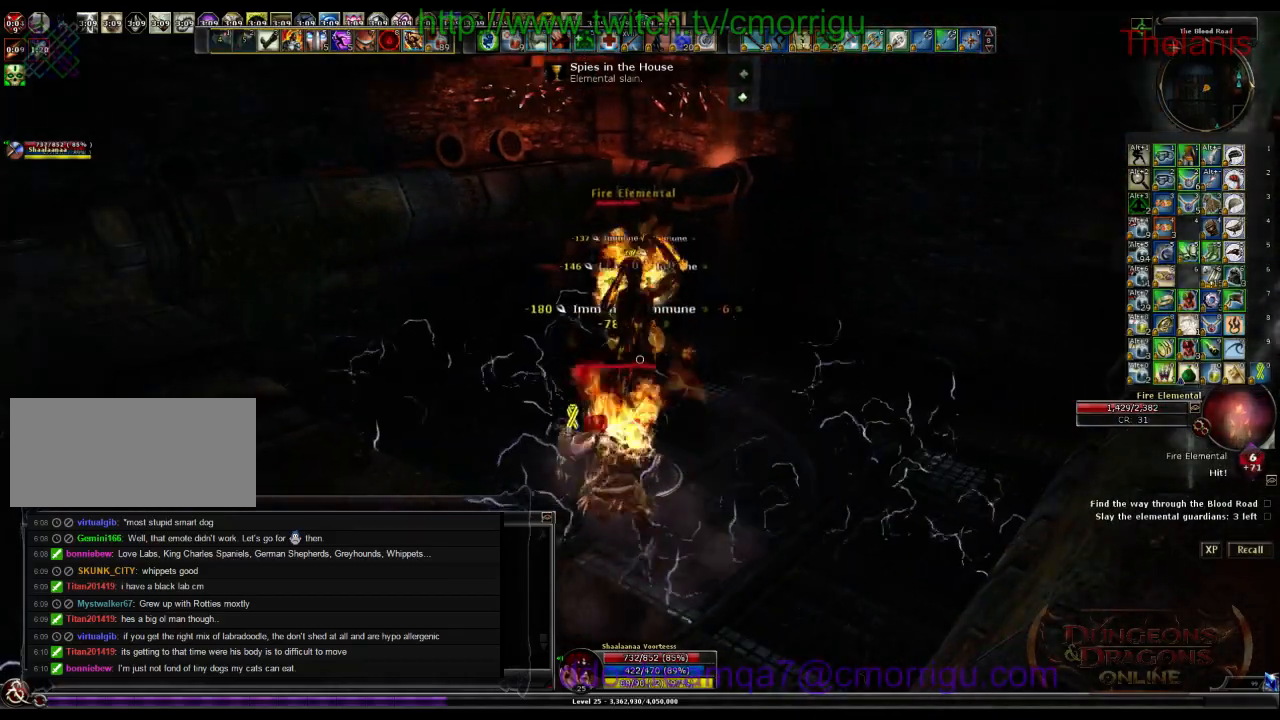
{"keys": [], "events": []}
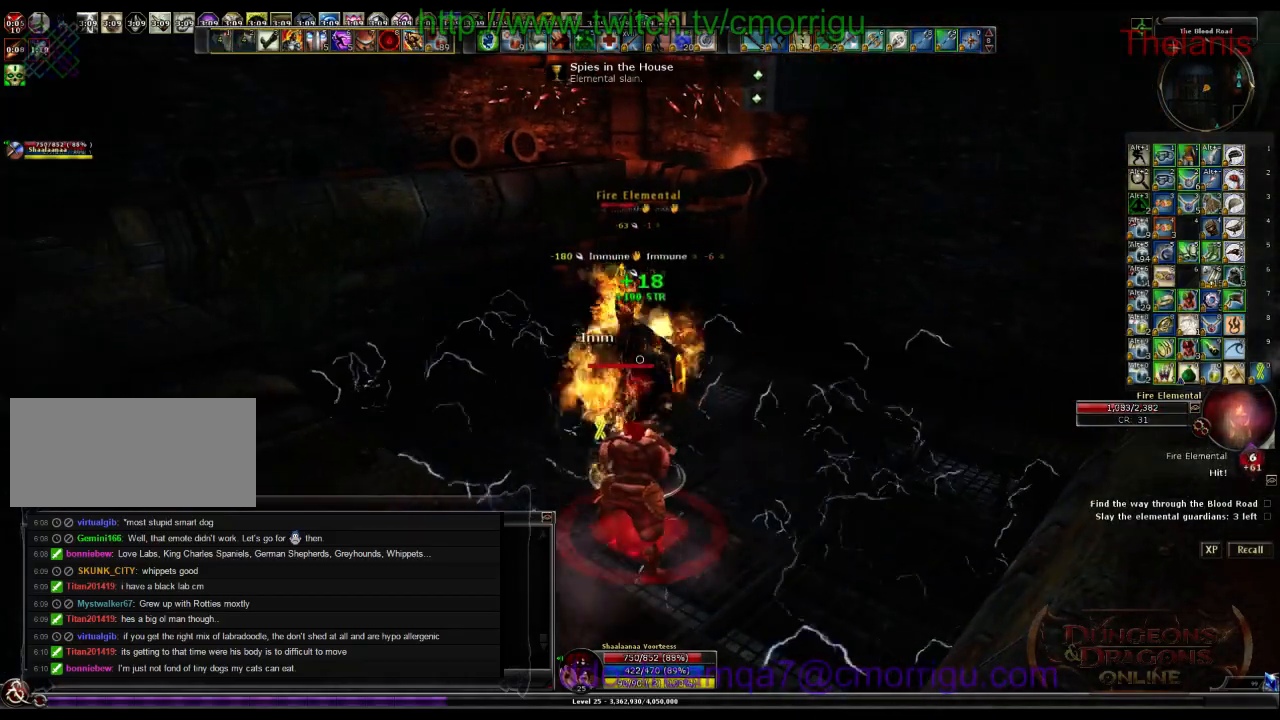
{"keys": [], "events": []}
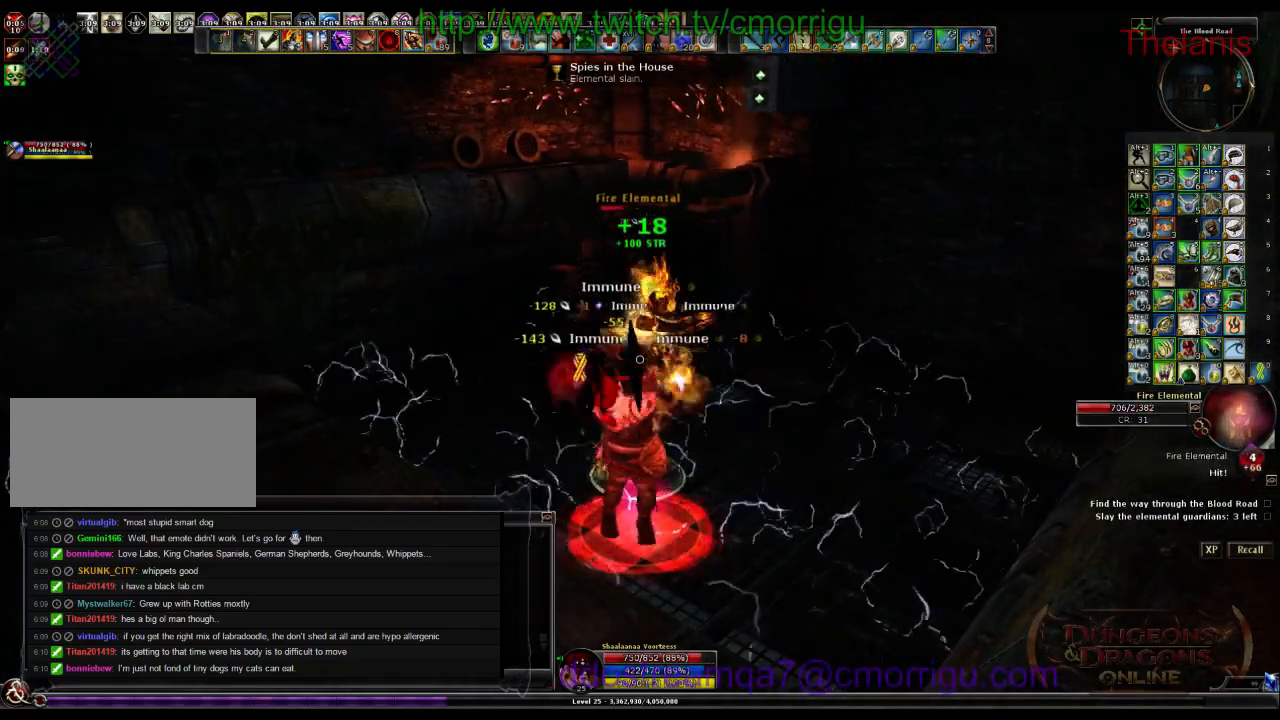
{"keys": [], "events": []}
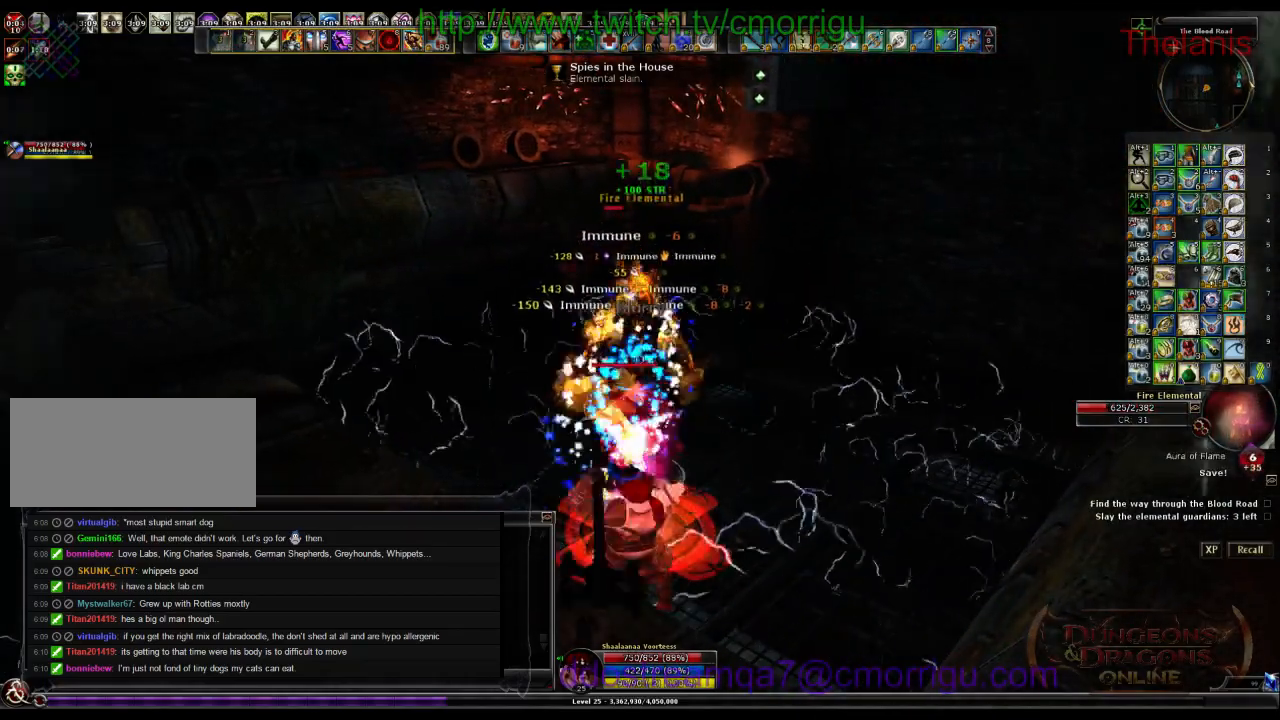
{"keys": [], "events": []}
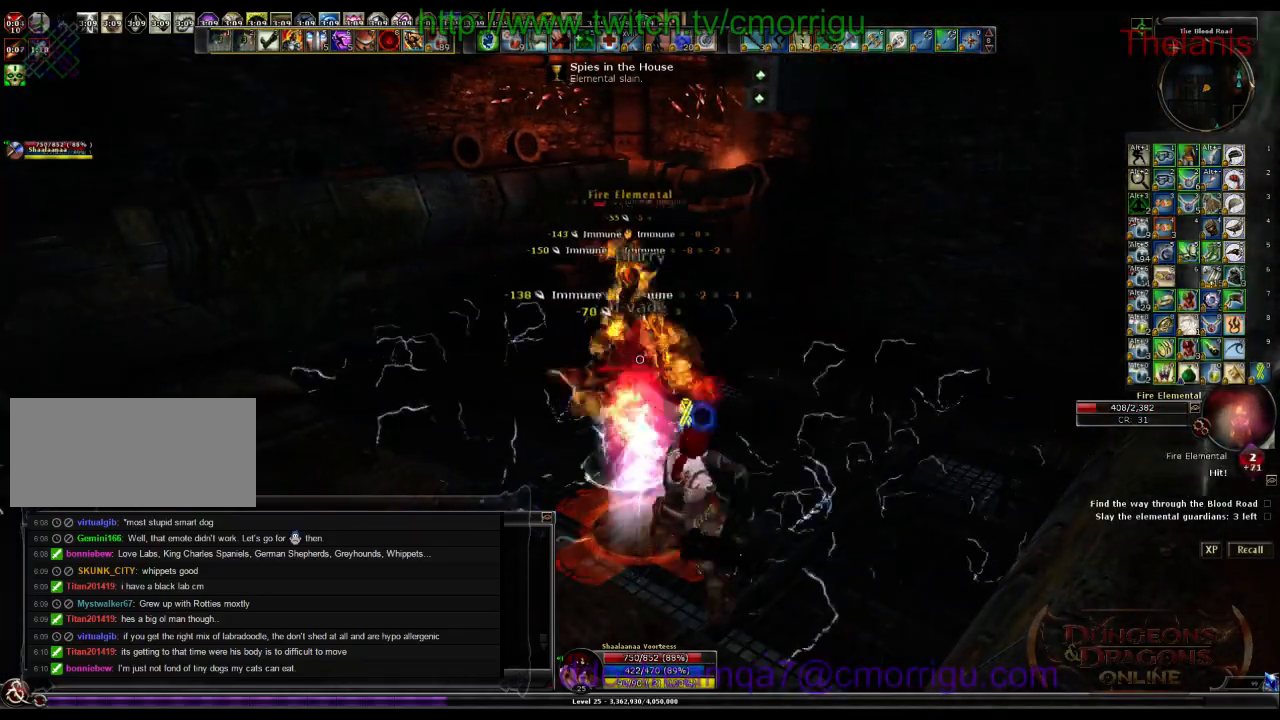
{"keys": ["a"], "events": [[367, "a", "down"]]}
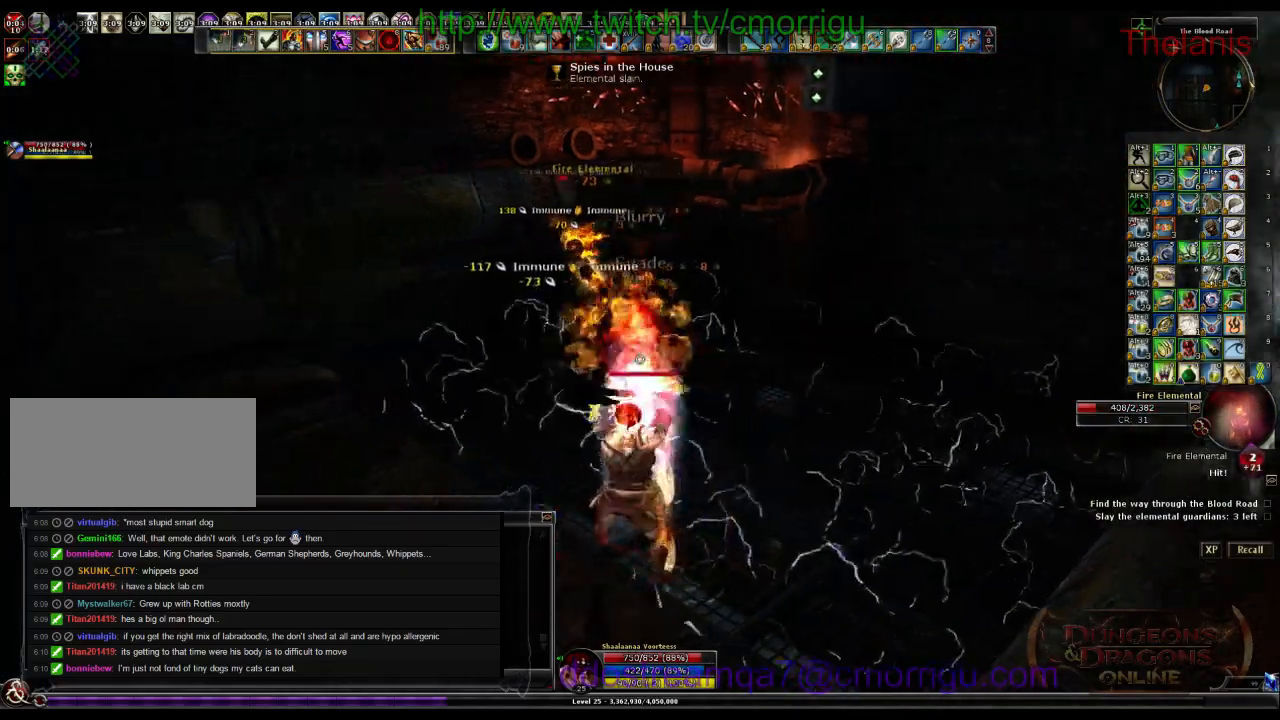
{"keys": [], "events": [[200, "a", "up"]]}